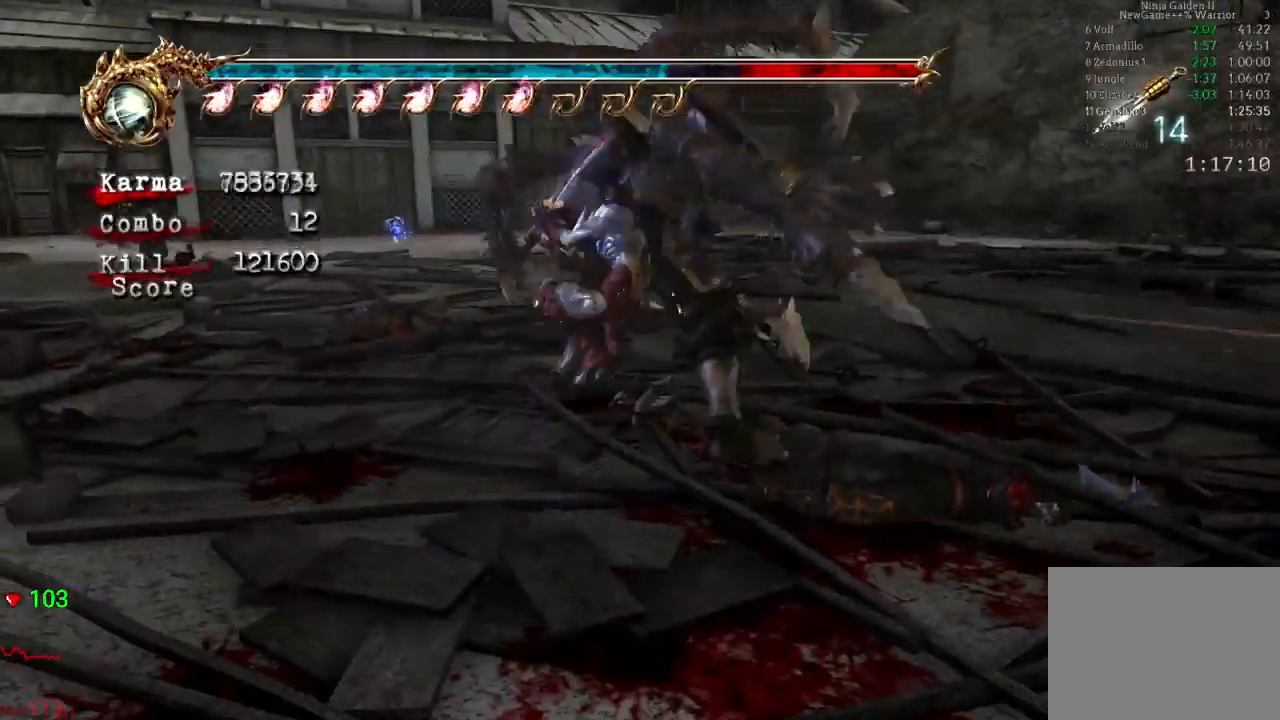
Gameplay with a controller (Xbox layout); each line is a JSON object with the inputs held at the frame after it (dt_ms = milliseconds from this image to that frame). "events" lists button and stick changes between this image and that frame as [ms after this image, input, new state], when the widget could be followed in between. Not read: L3 R3.
{"dt_ms": 500, "buttons": [], "left_stick": "center", "right_stick": "center", "events": []}
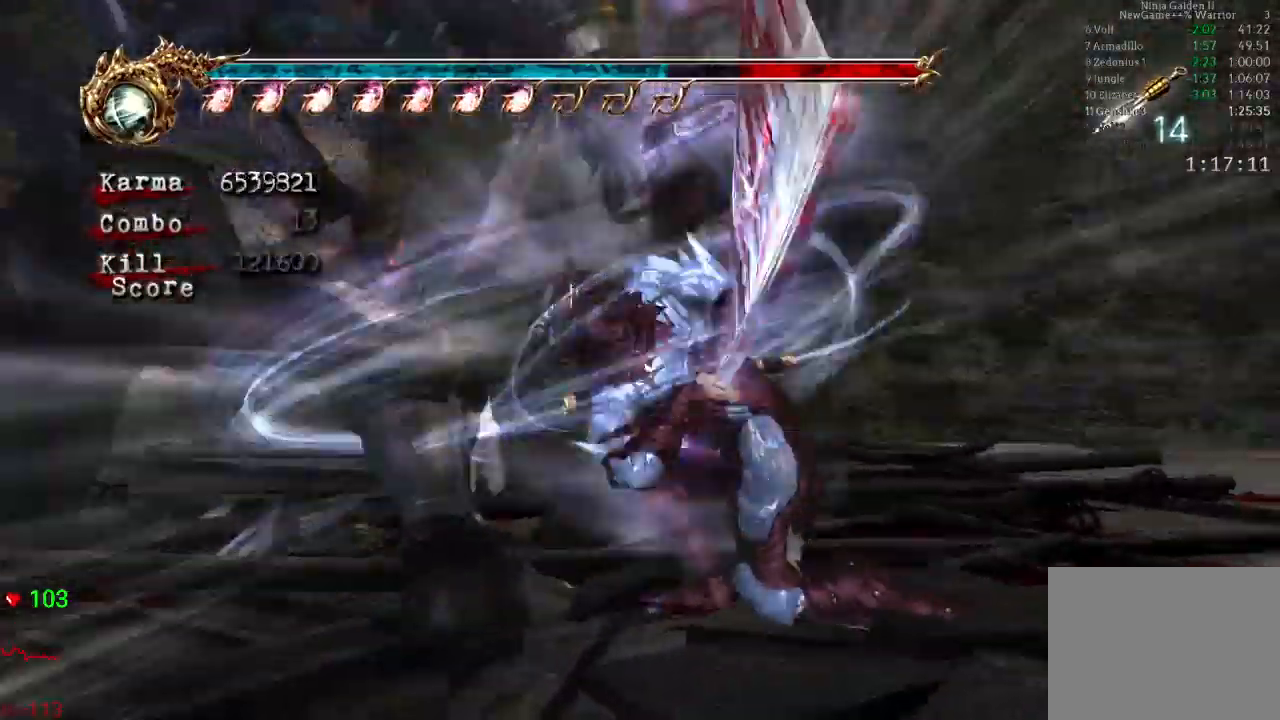
{"dt_ms": 500, "buttons": [], "left_stick": "center", "right_stick": "center", "events": []}
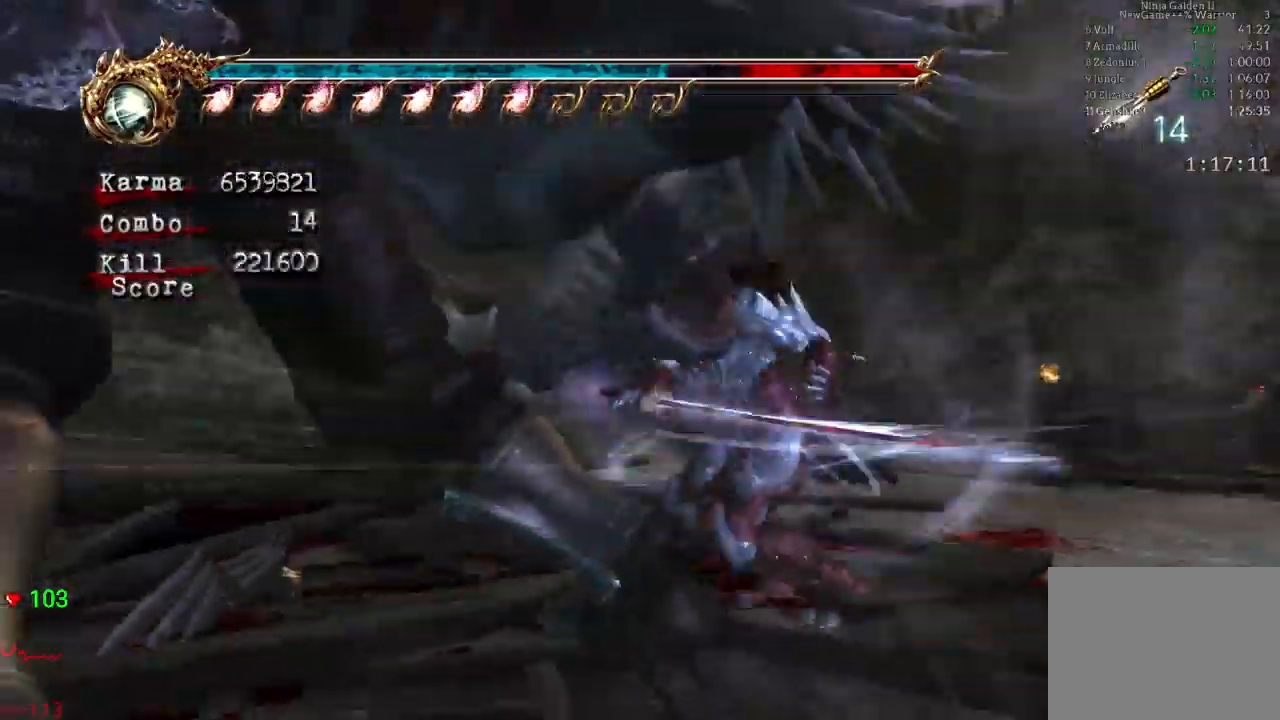
{"dt_ms": 1000, "buttons": [], "left_stick": "center", "right_stick": "center"}
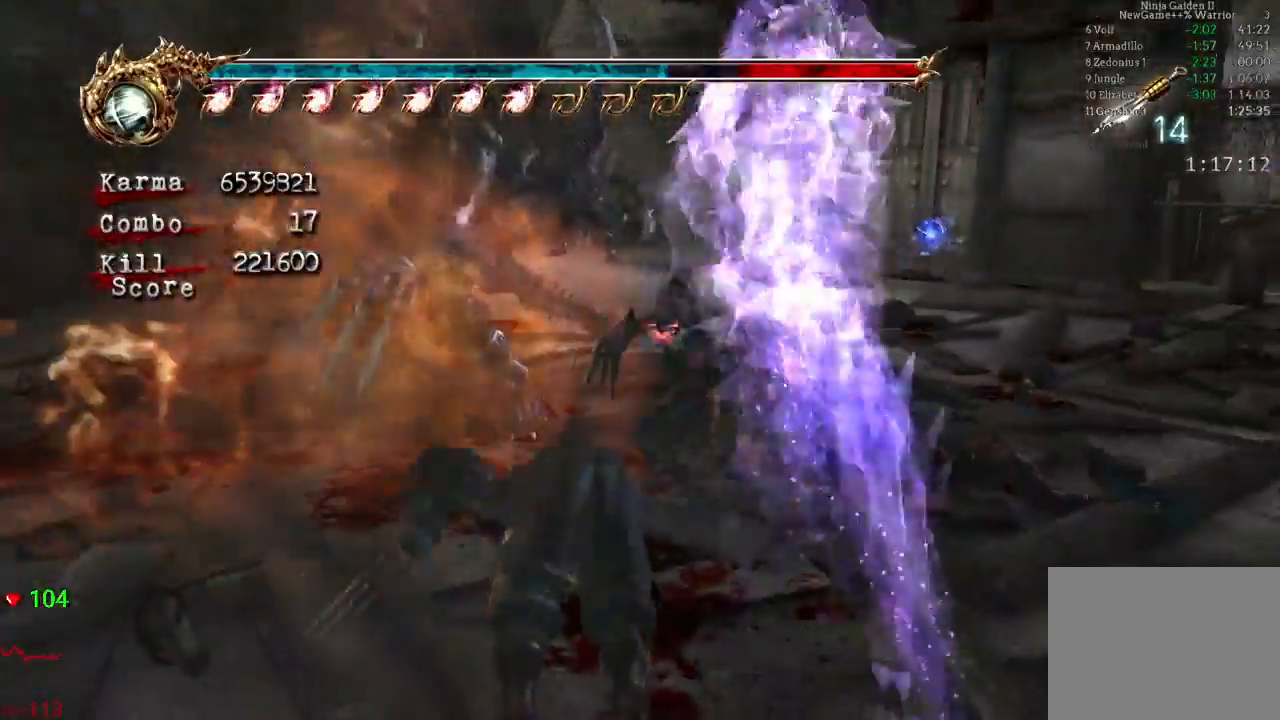
{"dt_ms": 500, "buttons": [], "left_stick": "center", "right_stick": "center", "events": []}
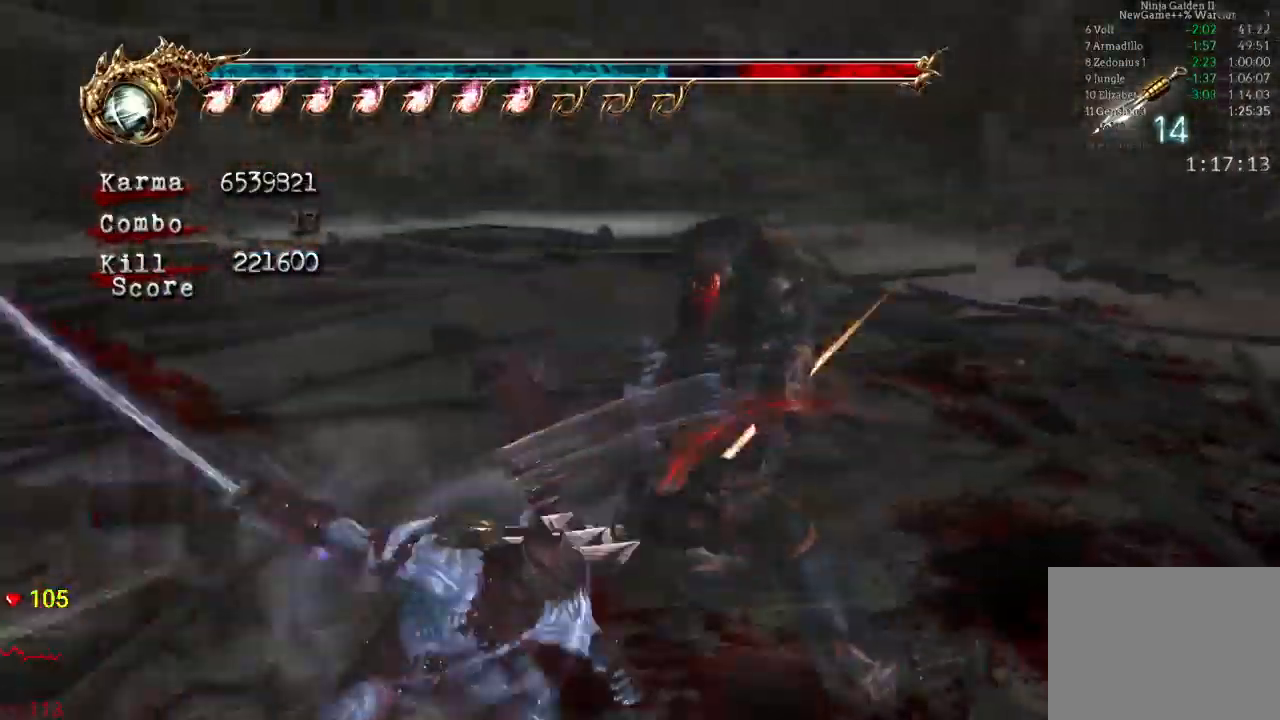
{"dt_ms": 500, "buttons": [], "left_stick": "center", "right_stick": "center", "events": [[33, "left_stick", "up"], [83, "left_stick", "up-right"], [183, "left_stick", "up"], [333, "left_stick", "center"]]}
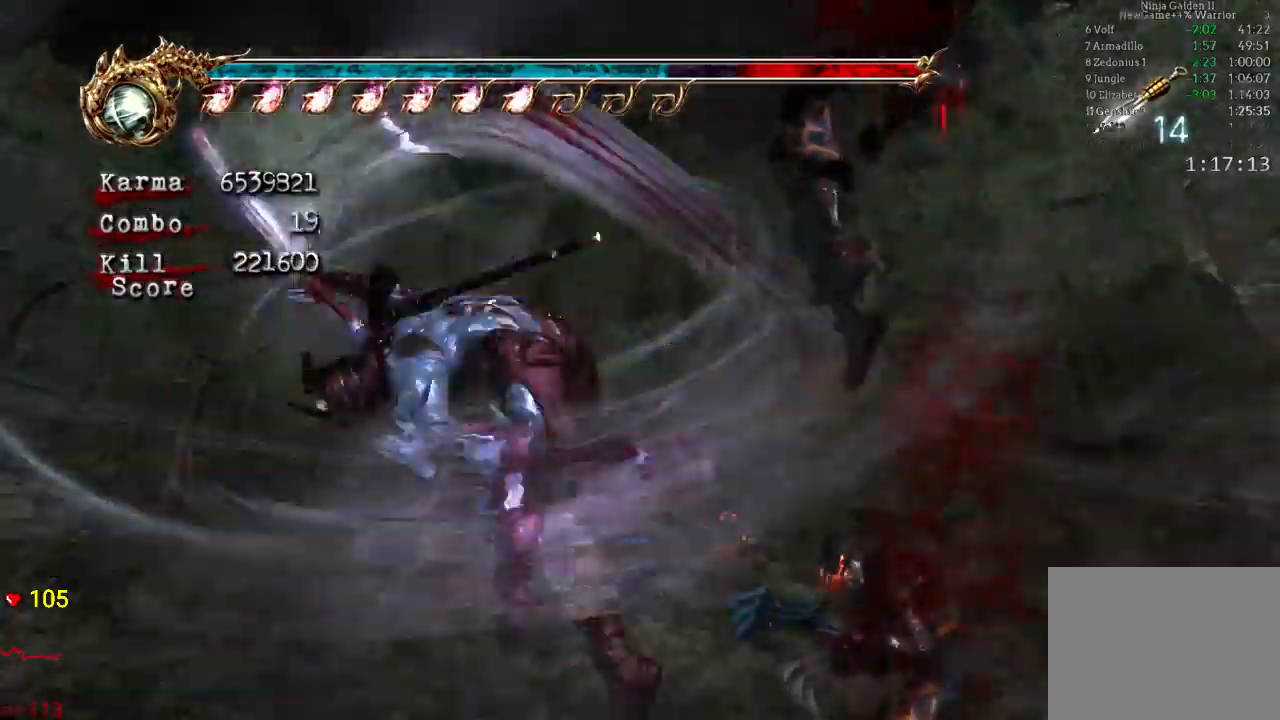
{"dt_ms": 500, "buttons": [], "left_stick": "down", "right_stick": "center", "events": [[33, "left_stick", "up"], [233, "left_stick", "center"], [433, "left_stick", "down"]]}
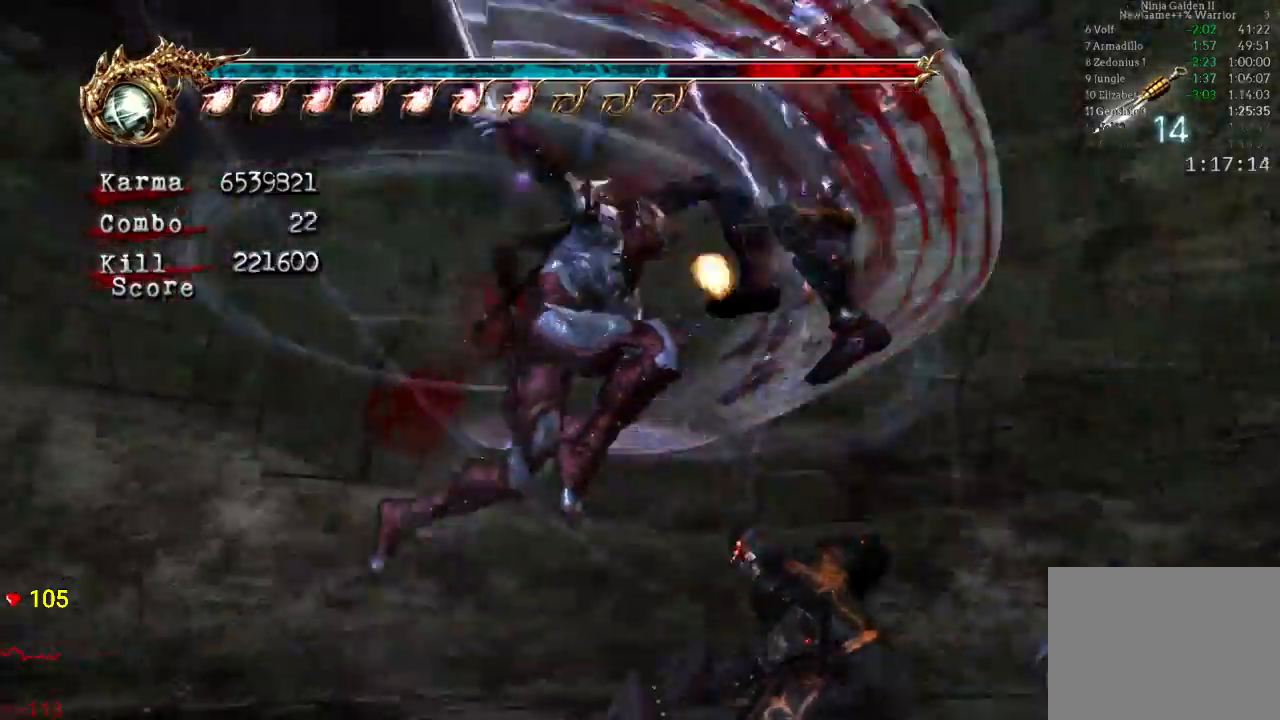
{"dt_ms": 500, "buttons": [], "left_stick": "center", "right_stick": "center", "events": [[450, "left_stick", "center"]]}
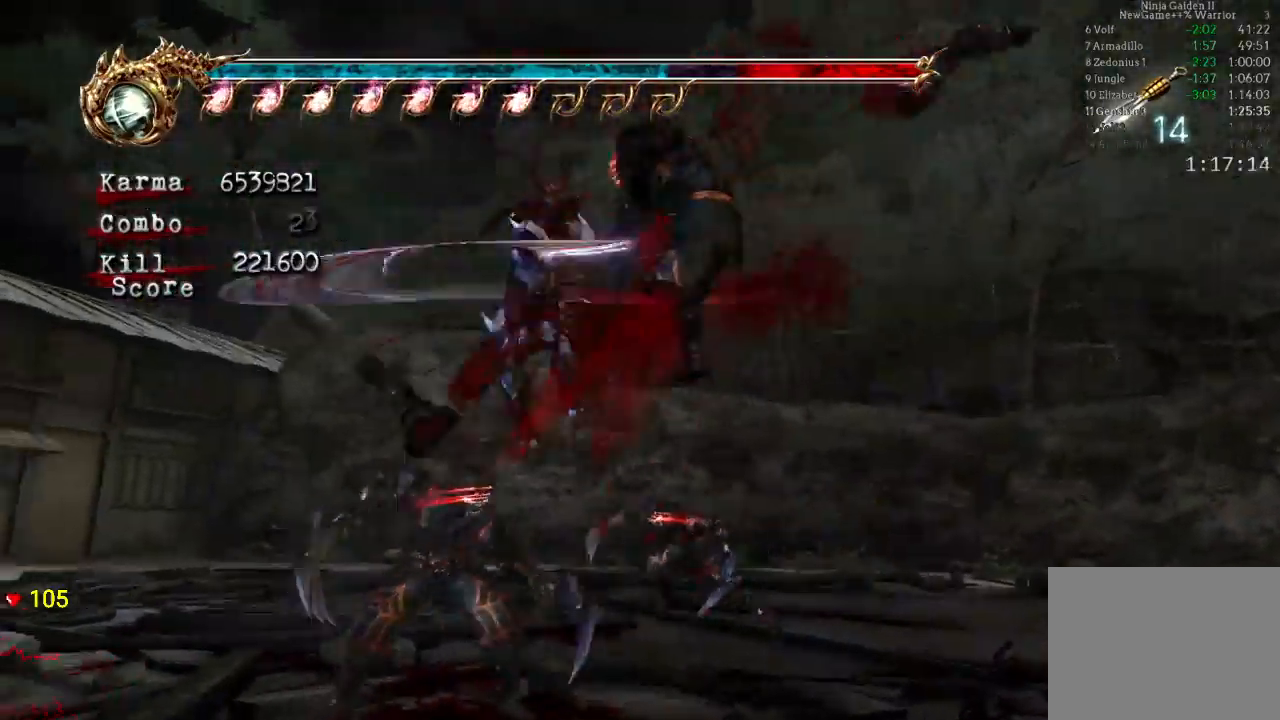
{"dt_ms": 500, "buttons": [], "left_stick": "center", "right_stick": "center", "events": []}
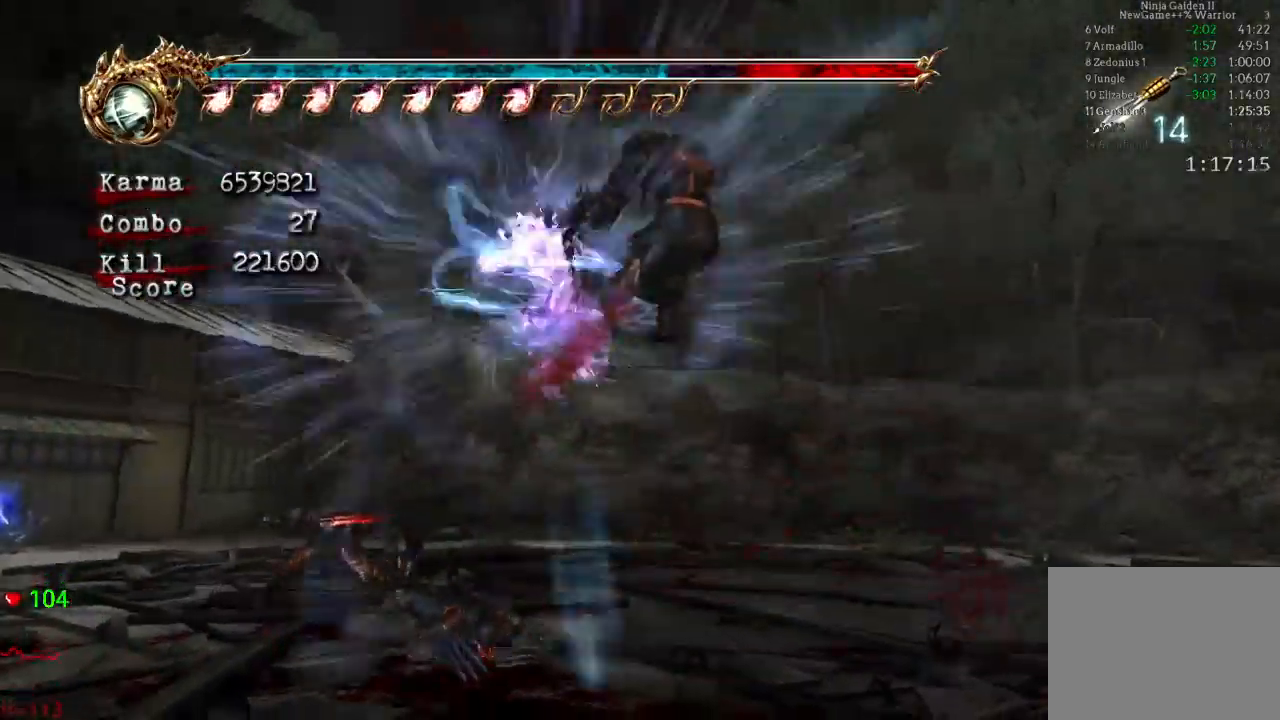
{"dt_ms": 500, "buttons": [], "left_stick": "center", "right_stick": "center"}
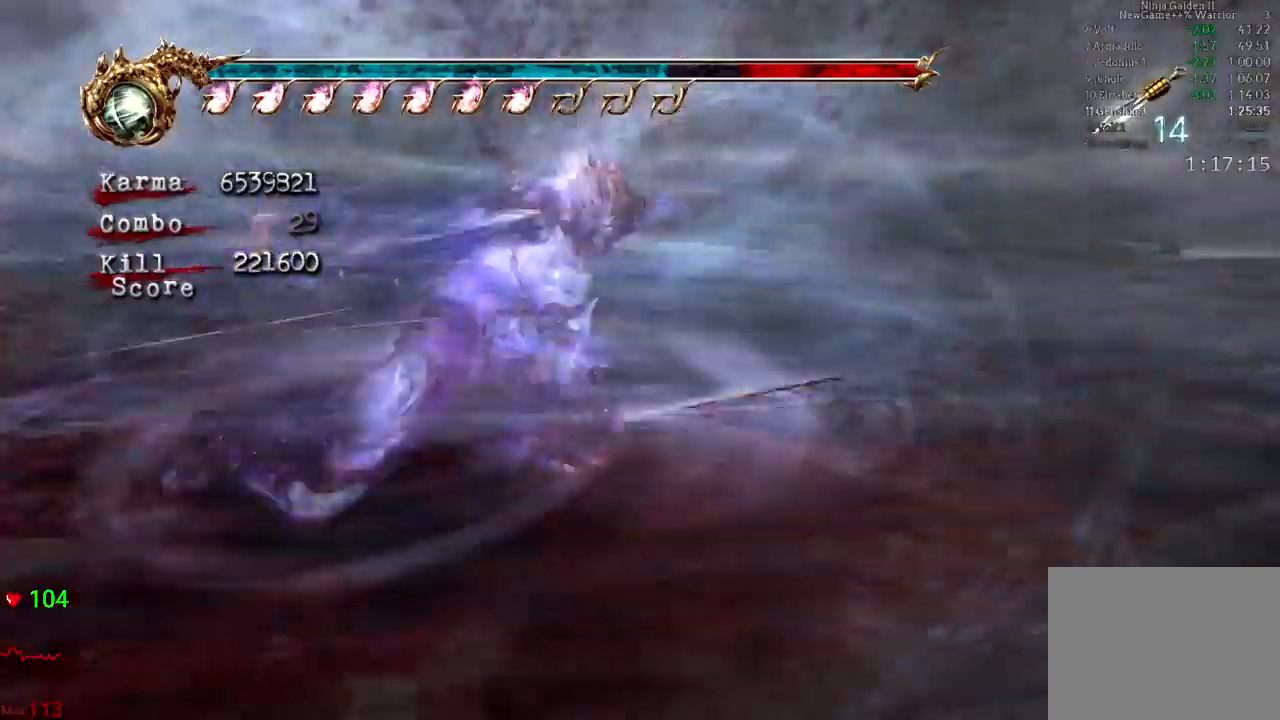
{"dt_ms": 500, "buttons": ["L2"], "left_stick": "center", "right_stick": "center", "events": [[267, "L2", "down"]]}
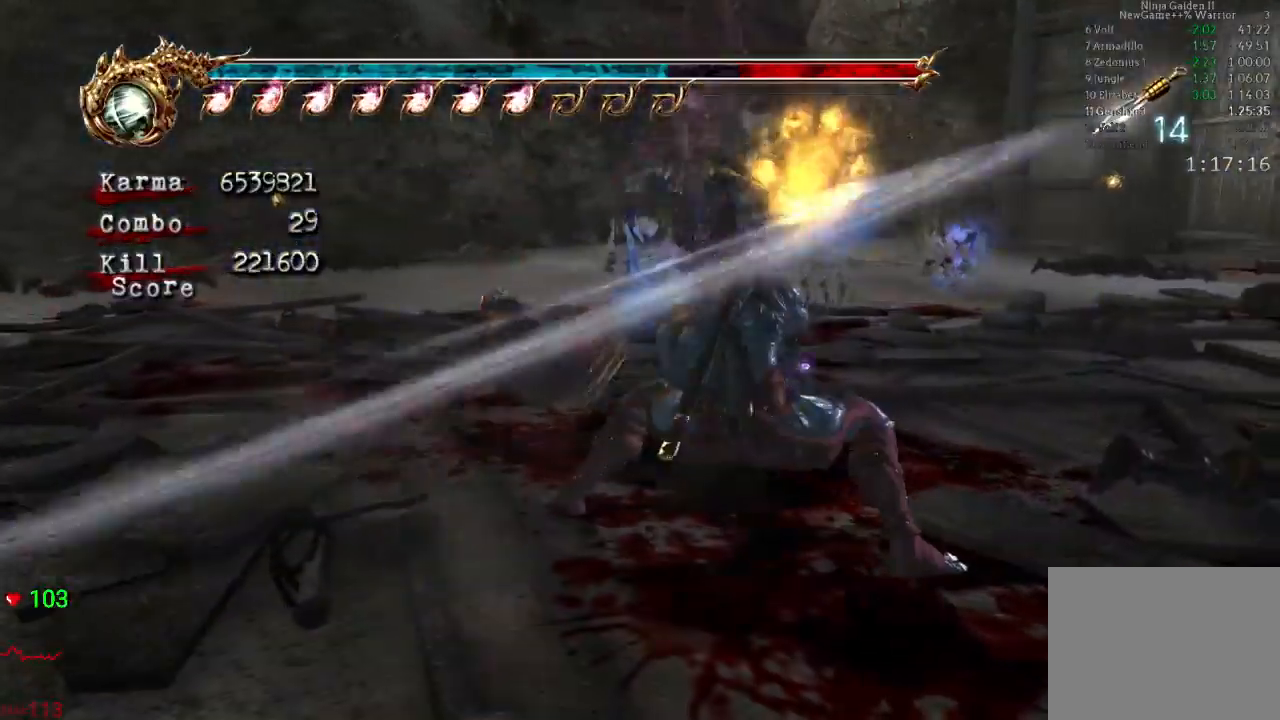
{"dt_ms": 500, "buttons": ["L2"], "left_stick": "center", "right_stick": "center", "events": [[150, "left_stick", "up"], [450, "left_stick", "center"]]}
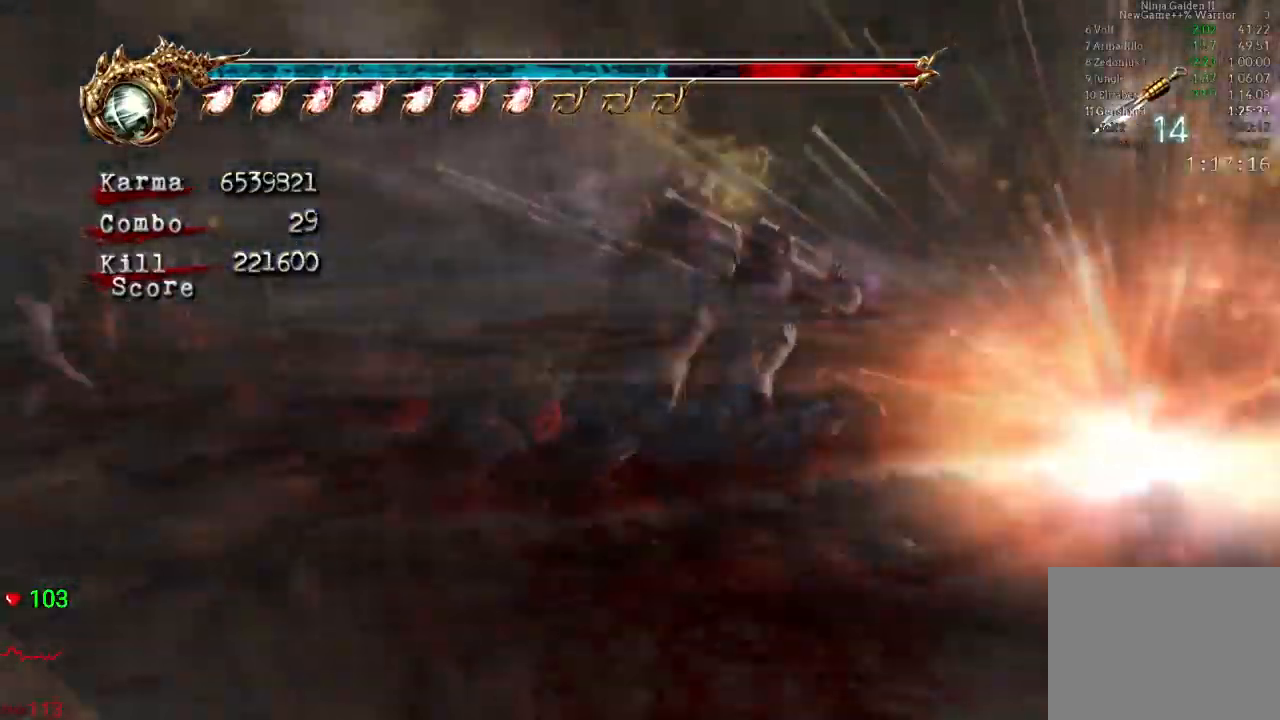
{"dt_ms": 500, "buttons": ["L2"], "left_stick": "center", "right_stick": "center", "events": [[133, "left_stick", "up"], [483, "left_stick", "center"]]}
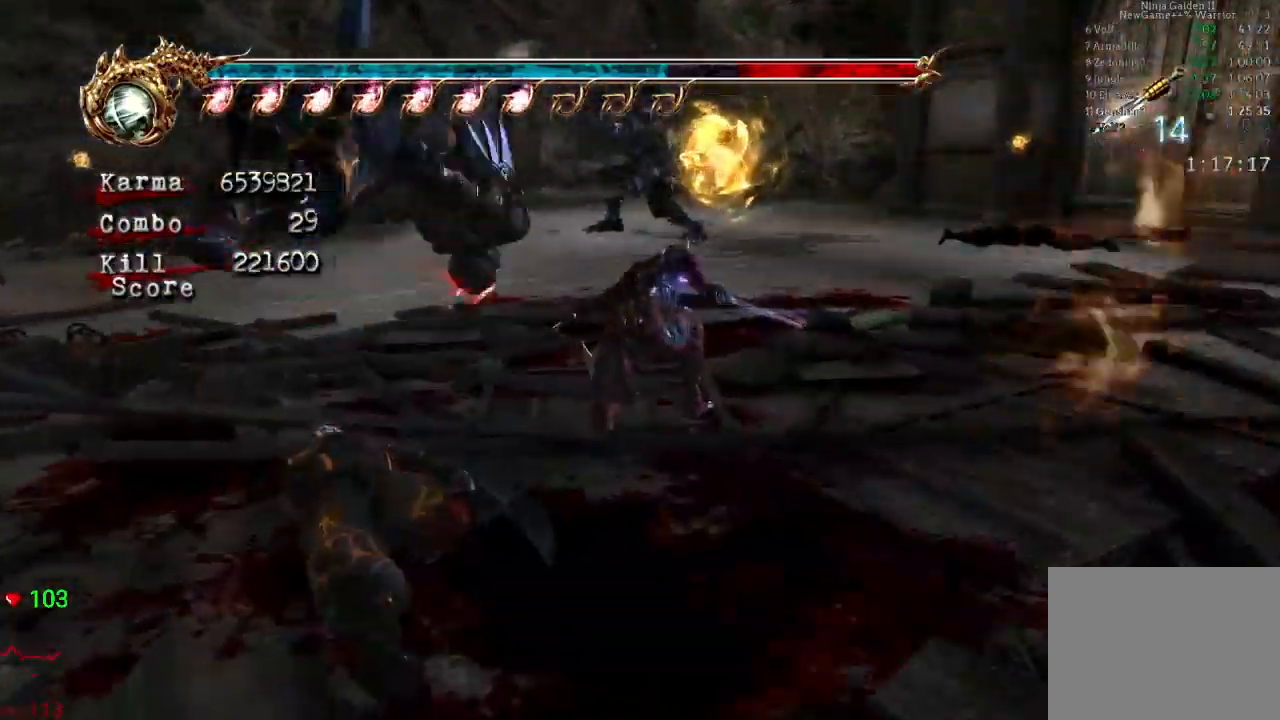
{"dt_ms": 500, "buttons": ["L2"], "left_stick": "center", "right_stick": "center", "events": [[167, "left_stick", "up"], [283, "left_stick", "center"], [333, "left_stick", "up"], [450, "left_stick", "center"]]}
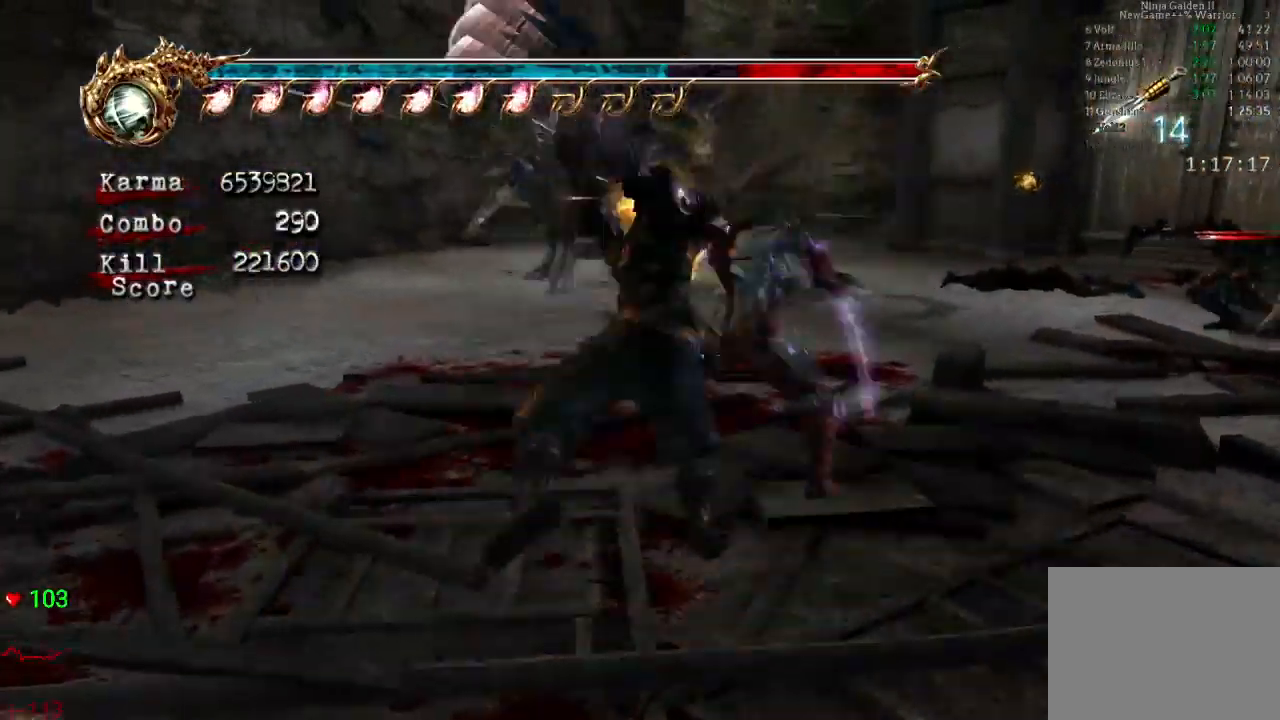
{"dt_ms": 500, "buttons": ["B", "Y"], "left_stick": "center", "right_stick": "center", "events": [[167, "left_stick", "up"], [317, "left_stick", "center"], [350, "L2", "up"], [417, "B", "down"], [417, "Y", "down"]]}
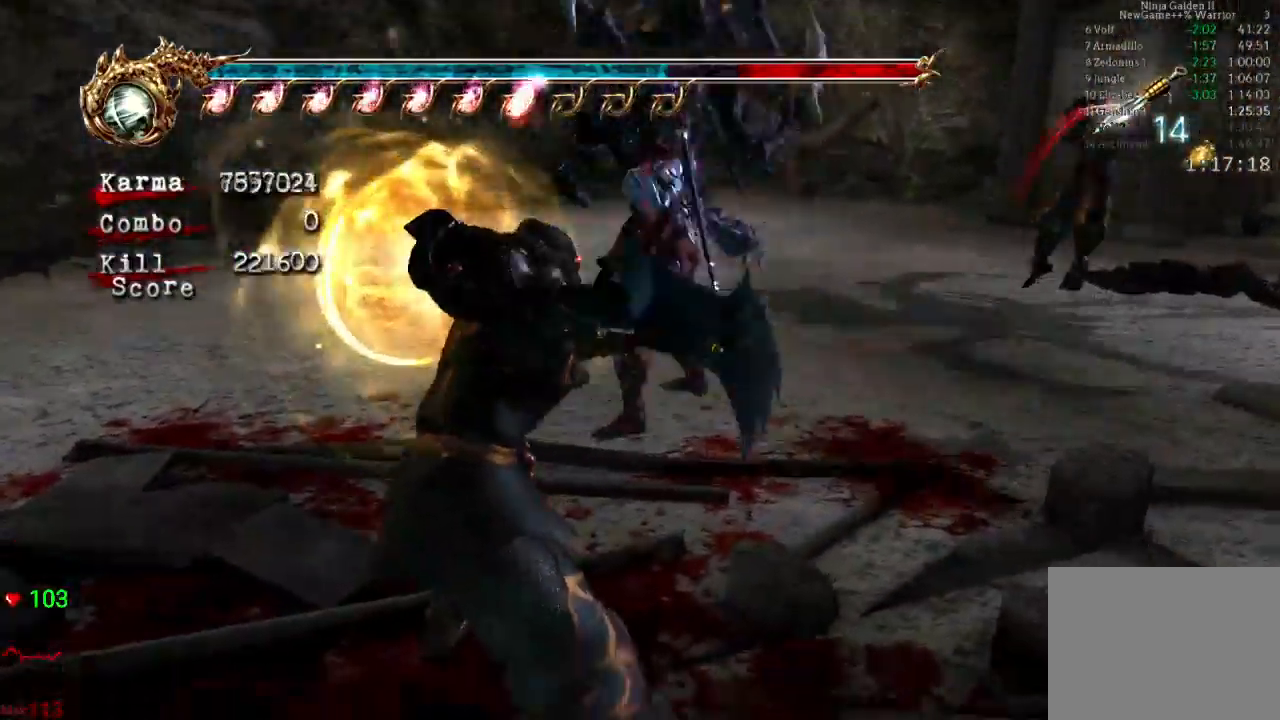
{"dt_ms": 500, "buttons": [], "left_stick": "center", "right_stick": "center"}
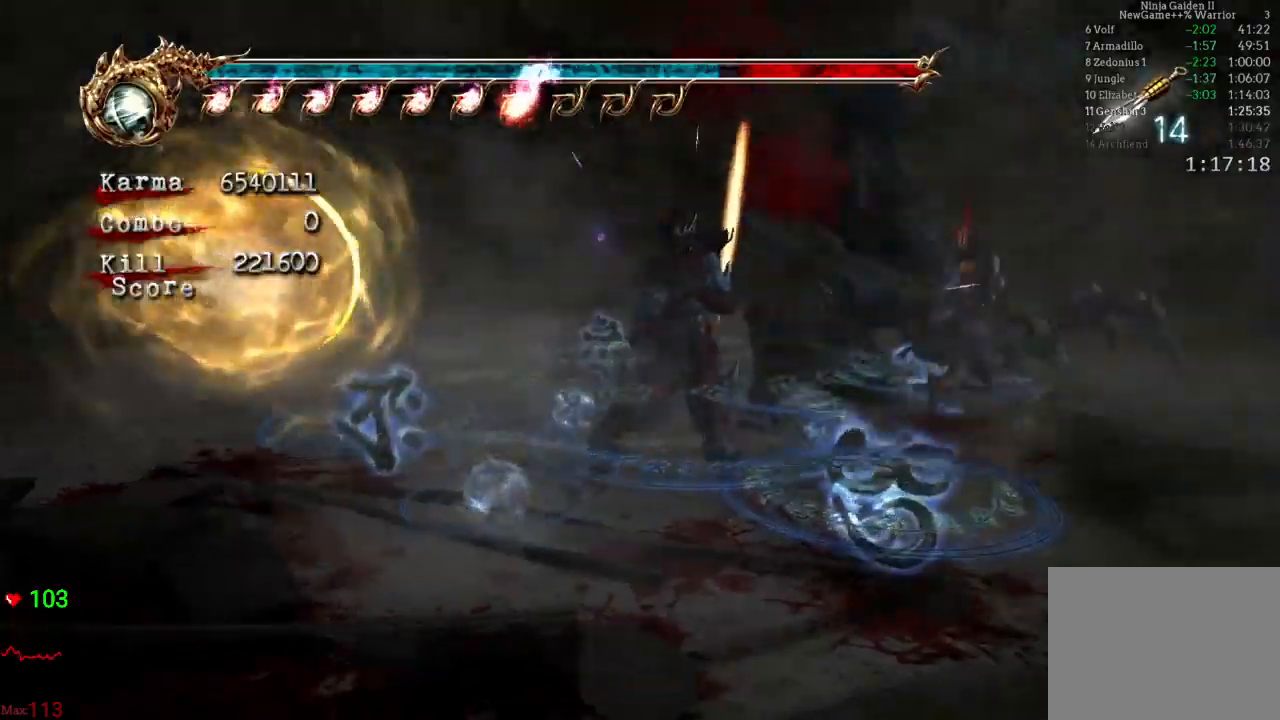
{"dt_ms": 500, "buttons": [], "left_stick": "center", "right_stick": "center", "events": []}
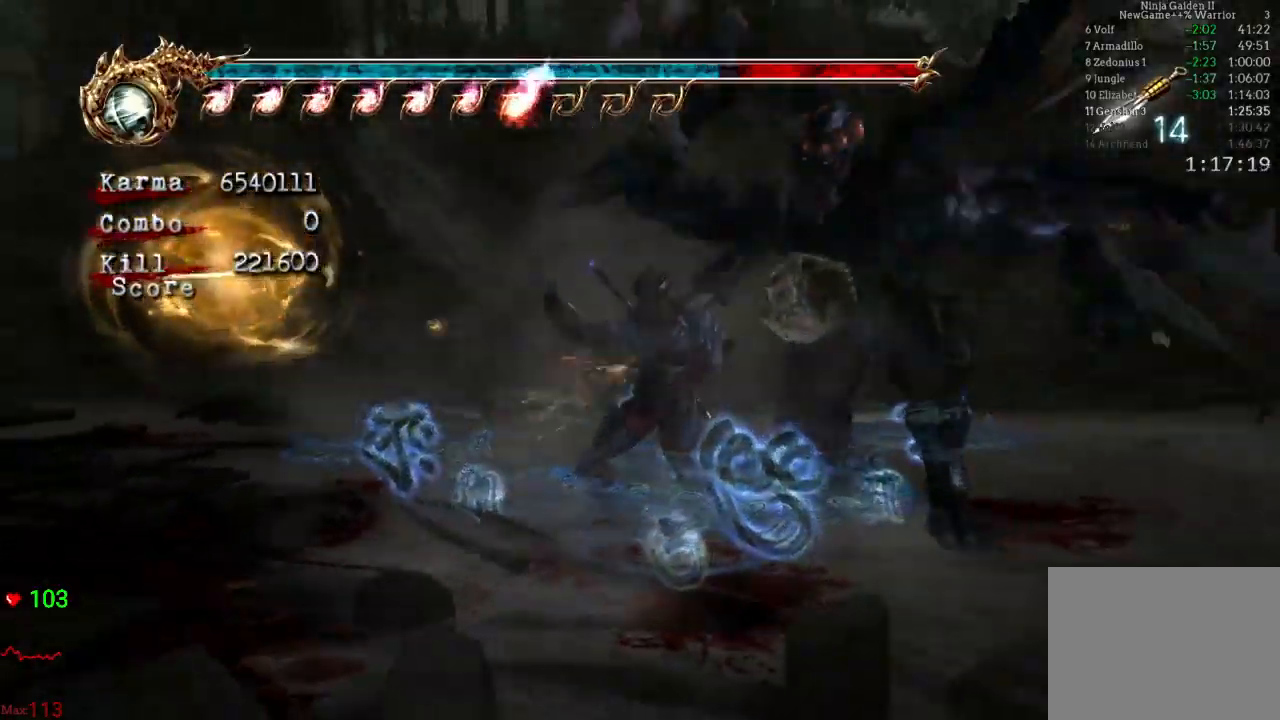
{"dt_ms": 500, "buttons": [], "left_stick": "center", "right_stick": "center", "events": []}
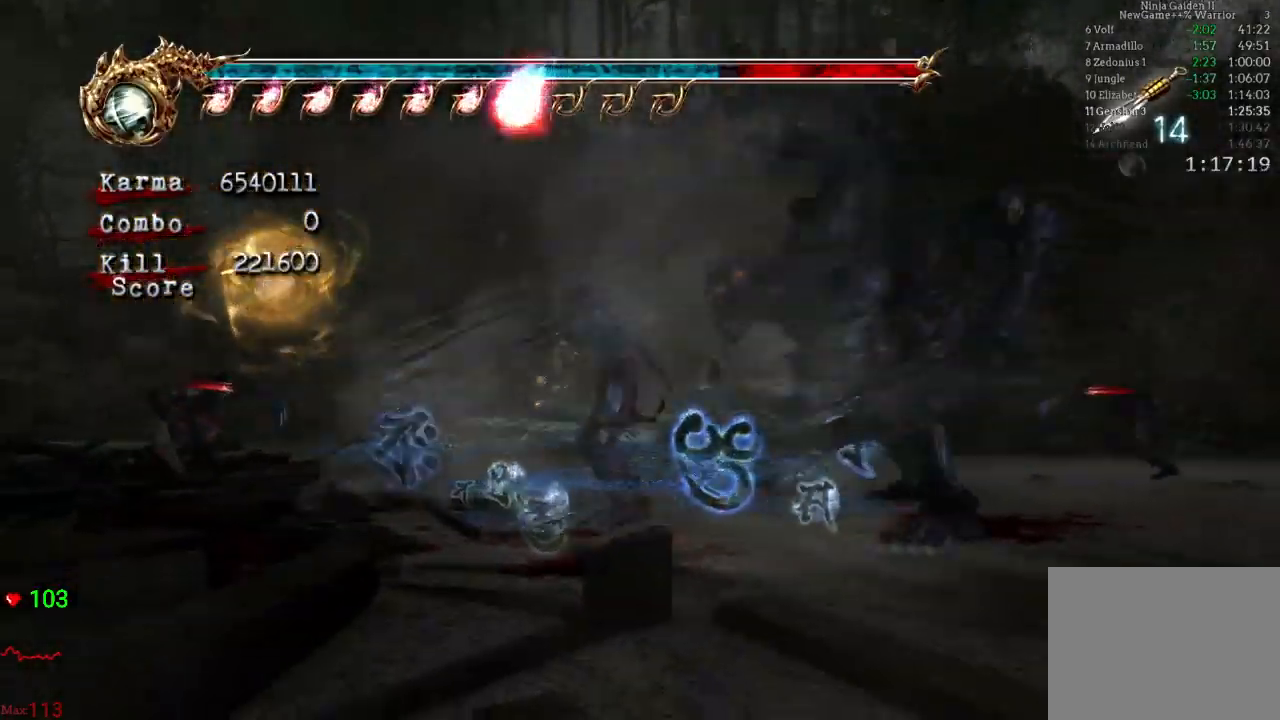
{"dt_ms": 500, "buttons": ["L2"], "left_stick": "center", "right_stick": "center"}
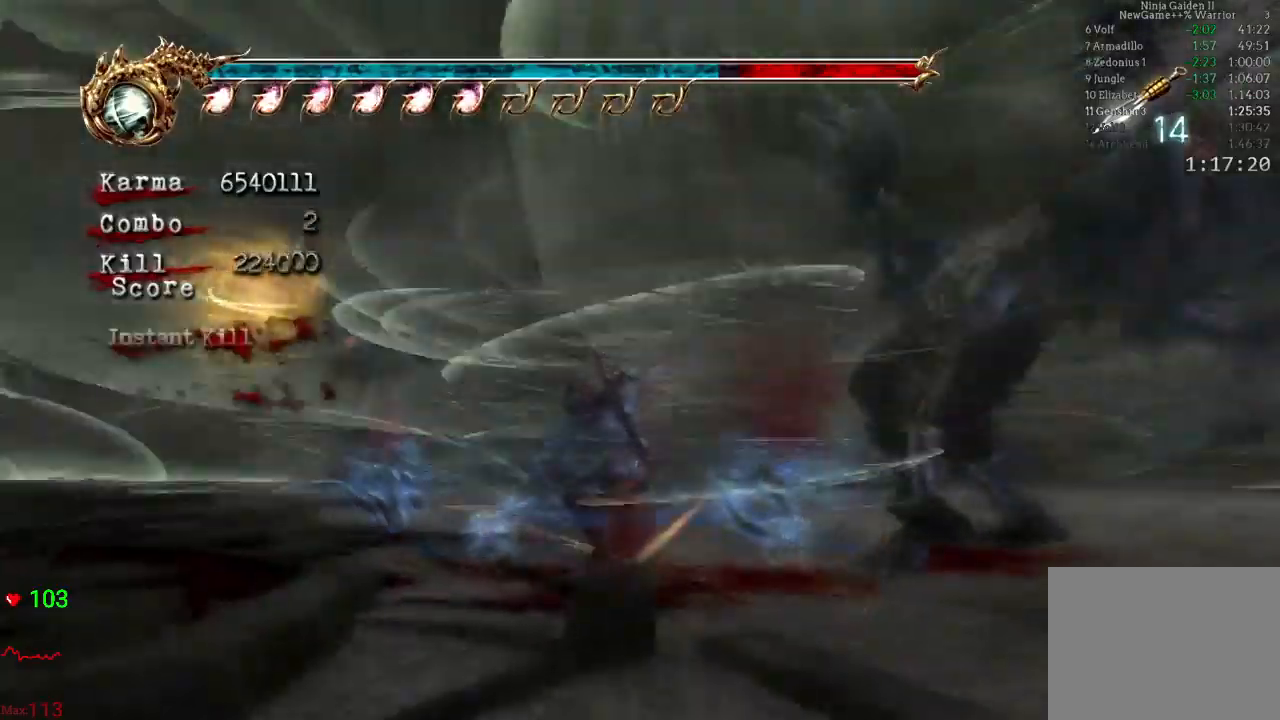
{"dt_ms": 1000, "buttons": ["L2"], "left_stick": "up-right", "right_stick": "center"}
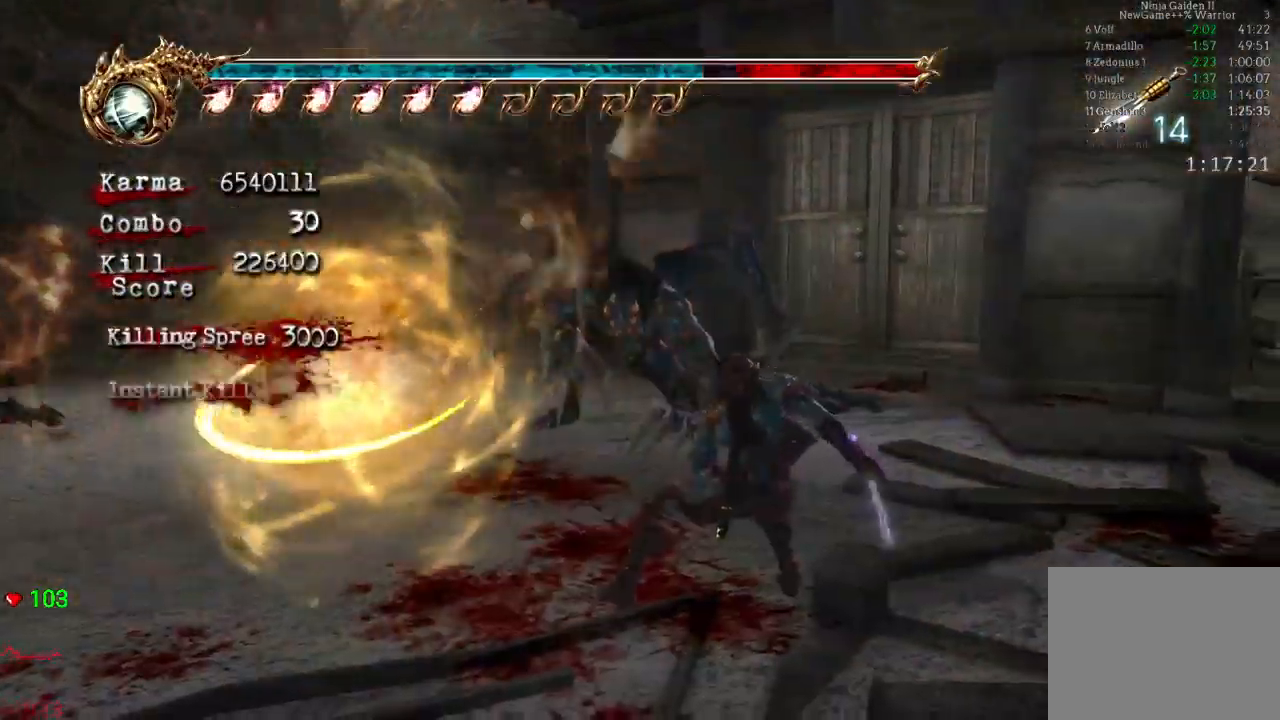
{"dt_ms": 500, "buttons": [], "left_stick": "up", "right_stick": "center", "events": [[67, "left_stick", "center"], [300, "left_stick", "up-left"], [333, "A", "down"], [400, "A", "up"], [417, "L2", "up"], [433, "left_stick", "up"]]}